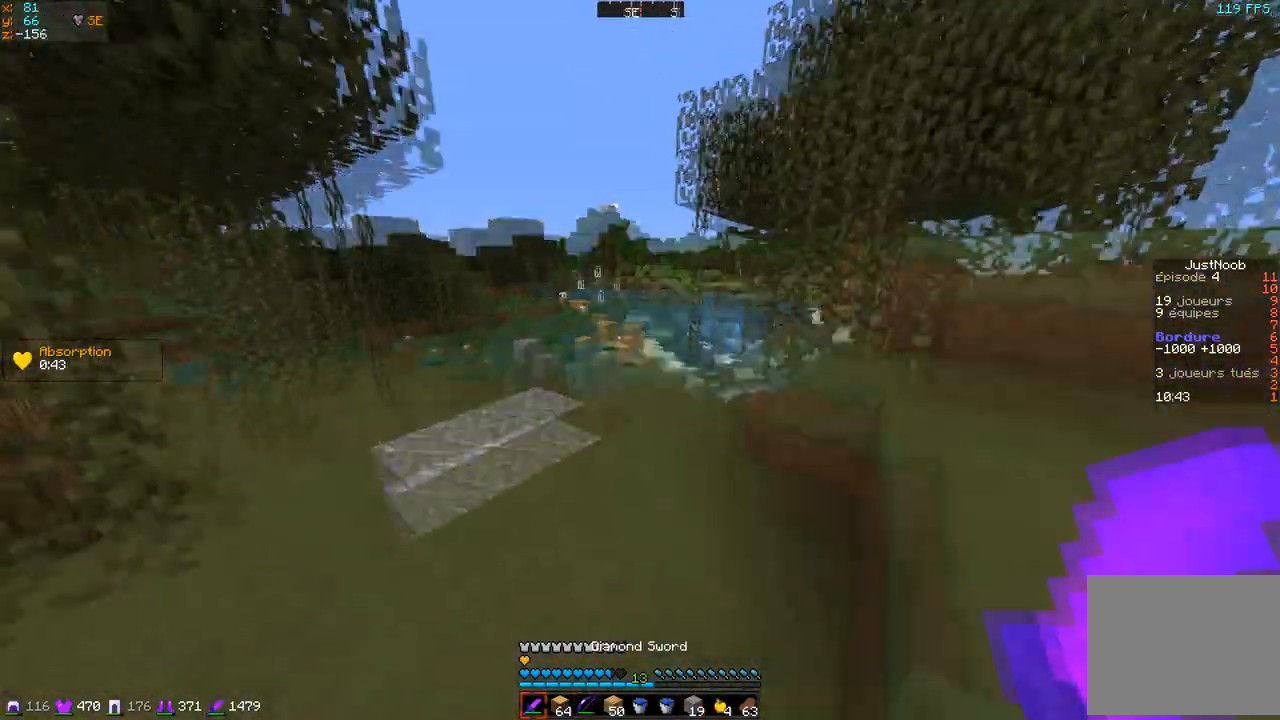
Gameplay with keyboard; each line is a JSON object with the keys held at the frame after it. "events" lists presses ("down") and releases ("up") of "d", "q", "s" and "z" between this image and that frame as [ms after this image, input, new state], when the widget could be followed in between. No other keys are recorded. Mouse input is not recorded.
{"keys": ["q", "z"], "events": [[250, "q", "down"]]}
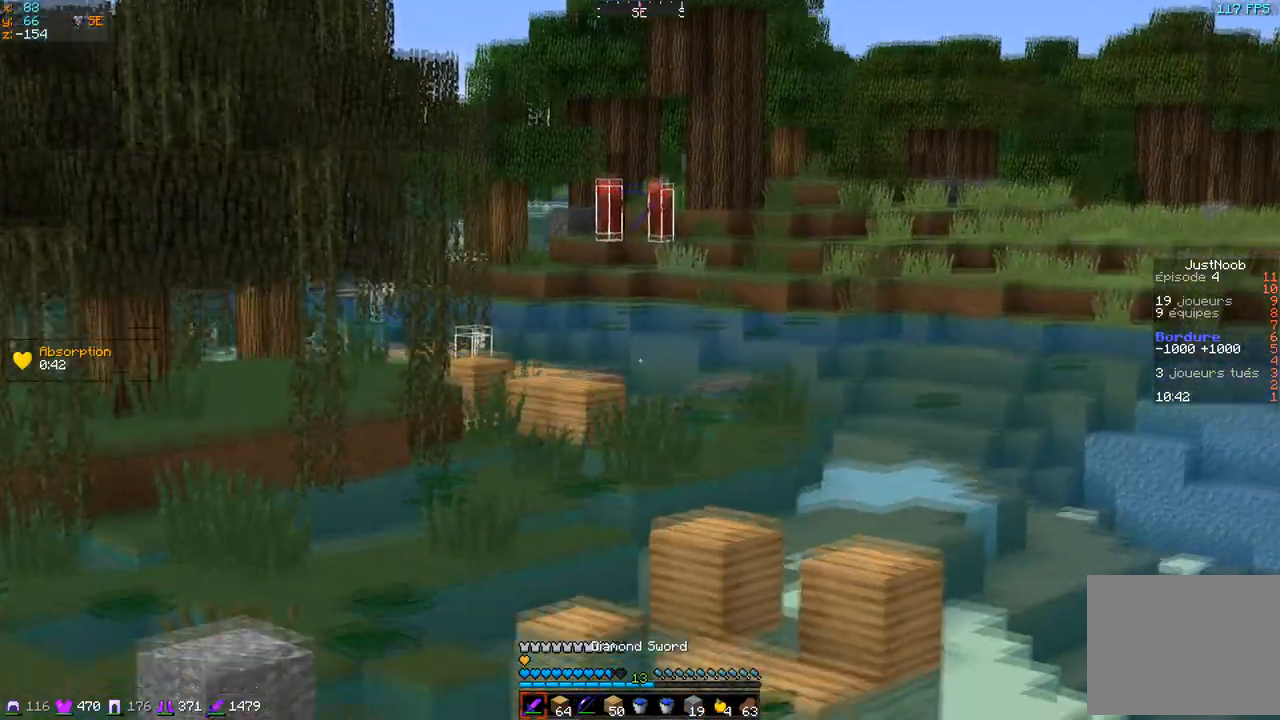
{"keys": ["q", "z"], "events": [[183, "q", "up"], [350, "q", "down"]]}
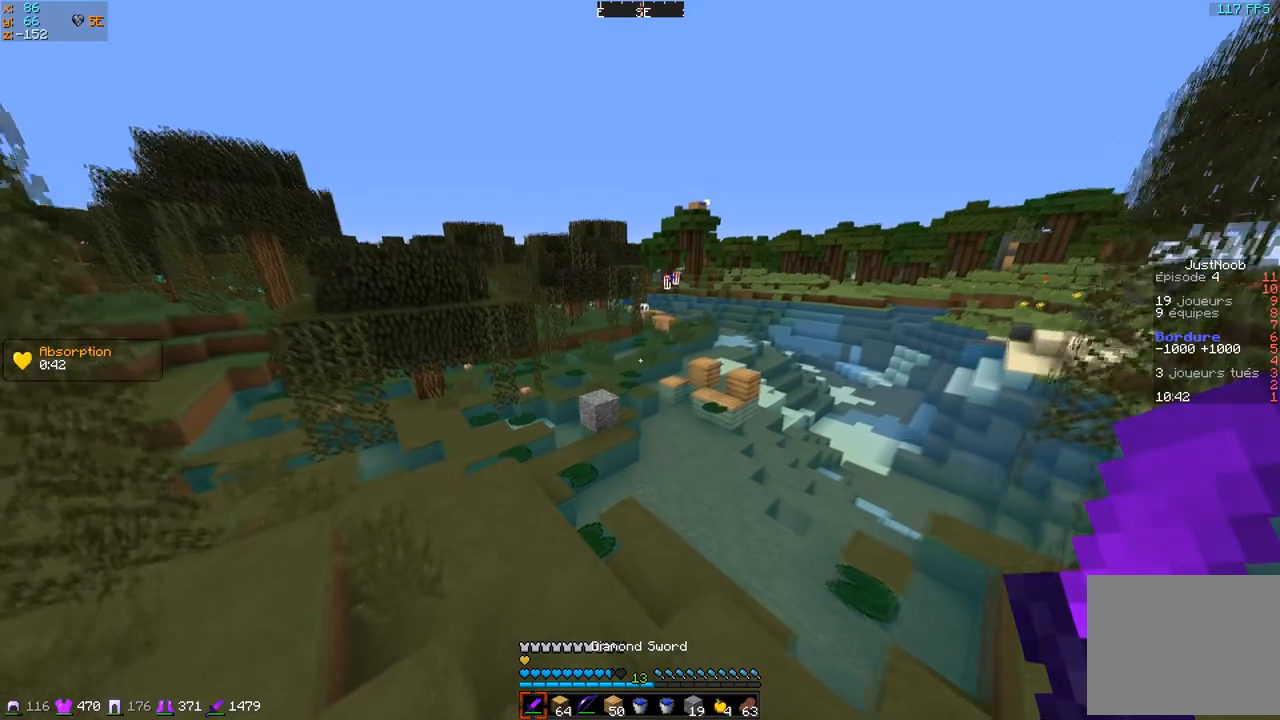
{"keys": ["q", "z"], "events": []}
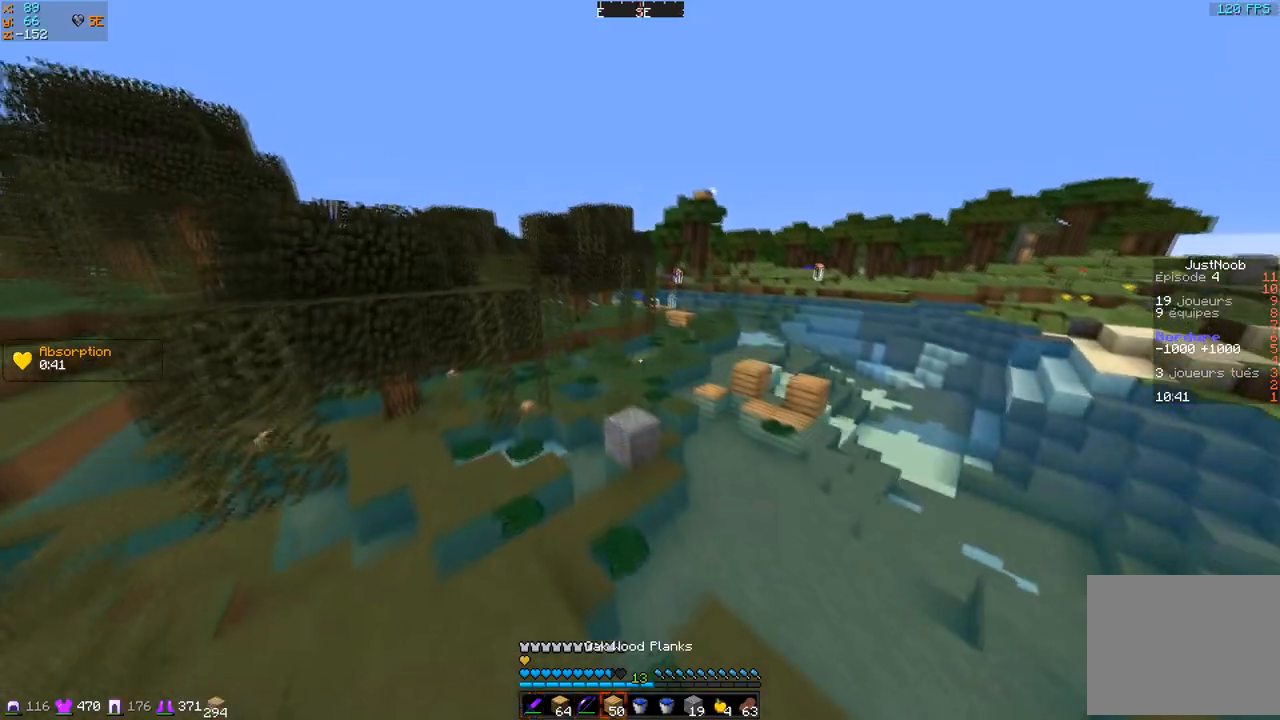
{"keys": ["d", "z"], "events": [[50, "q", "up"], [433, "d", "down"]]}
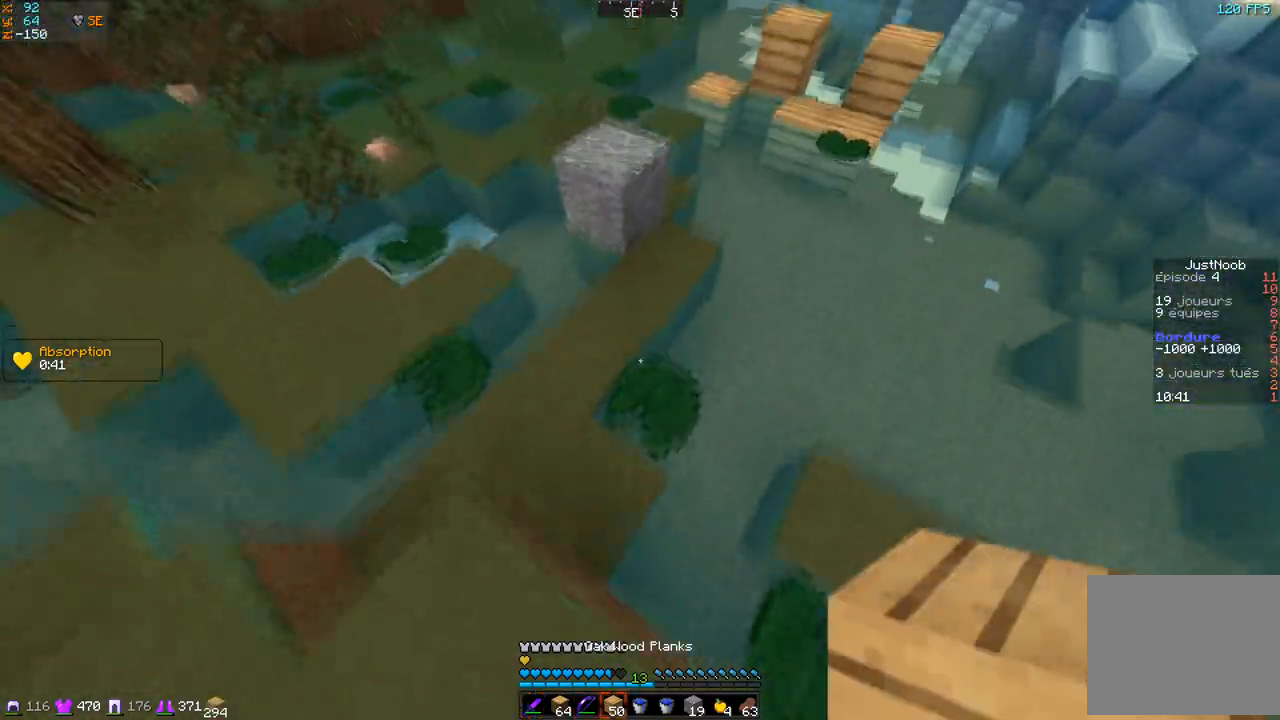
{"keys": ["z"], "events": [[200, "d", "up"], [300, "q", "down"], [484, "q", "up"]]}
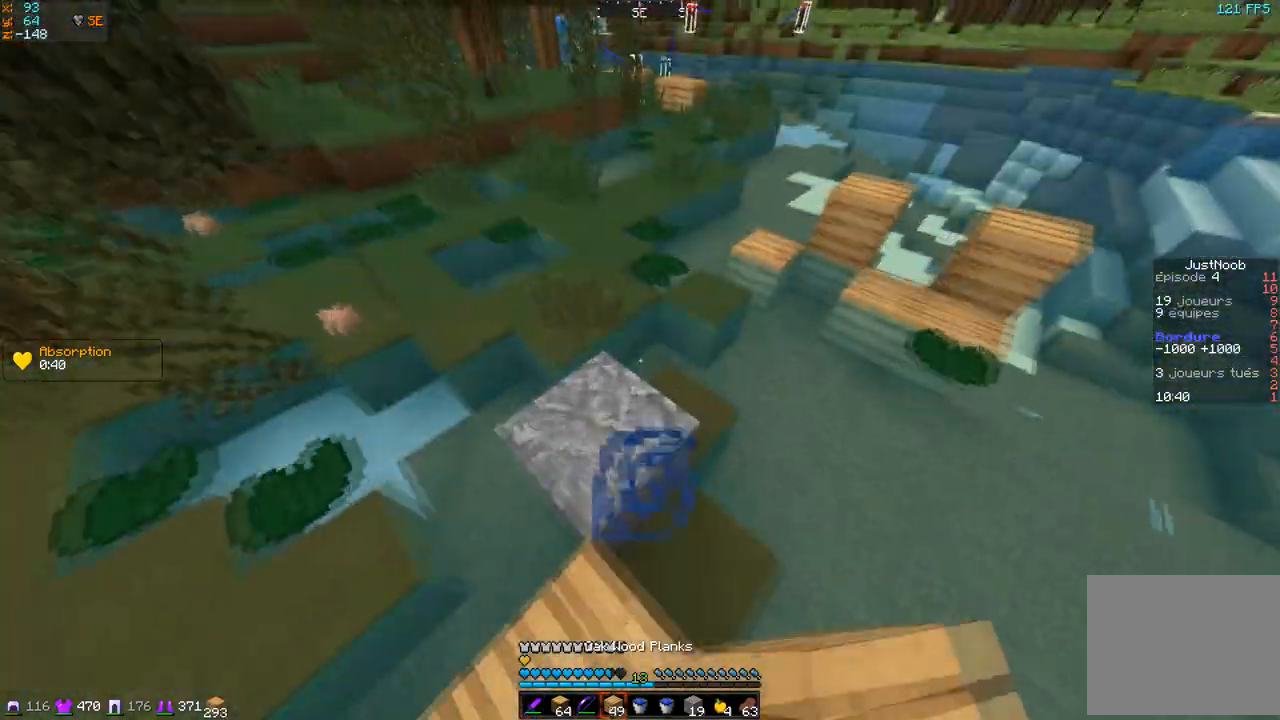
{"keys": ["z"], "events": [[183, "q", "down"], [367, "q", "up"]]}
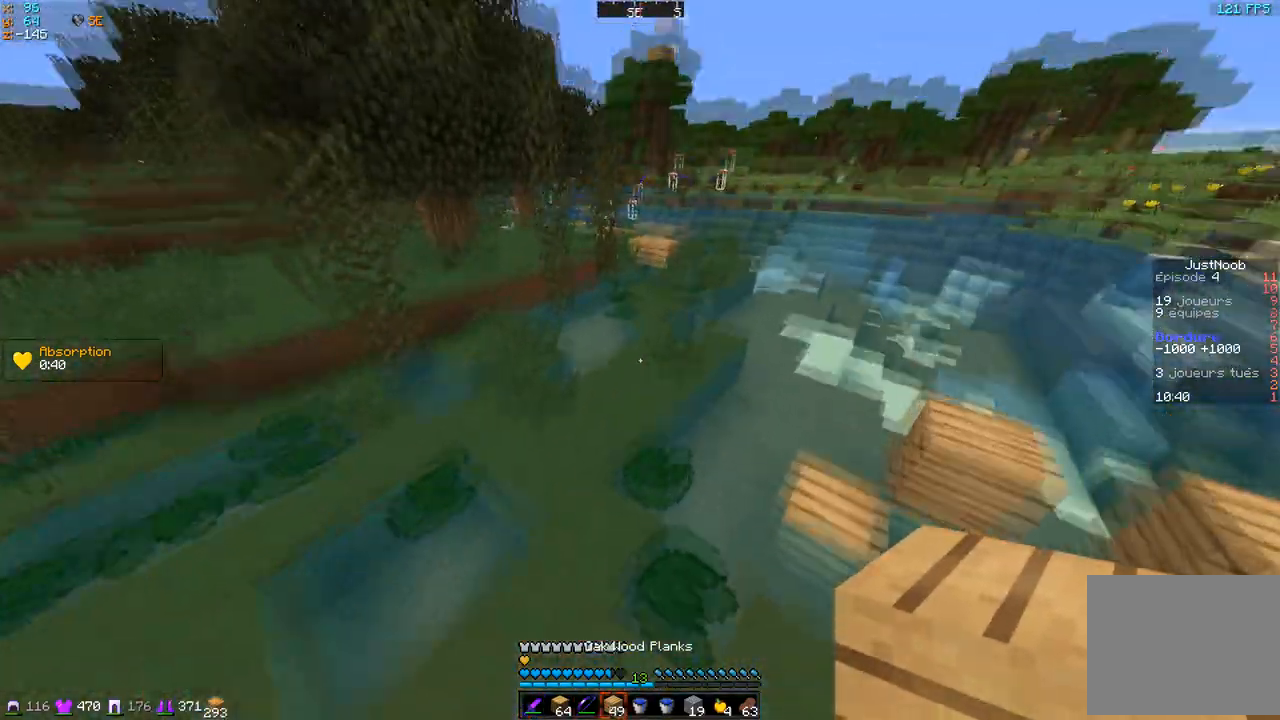
{"keys": ["d", "z"], "events": [[284, "d", "down"]]}
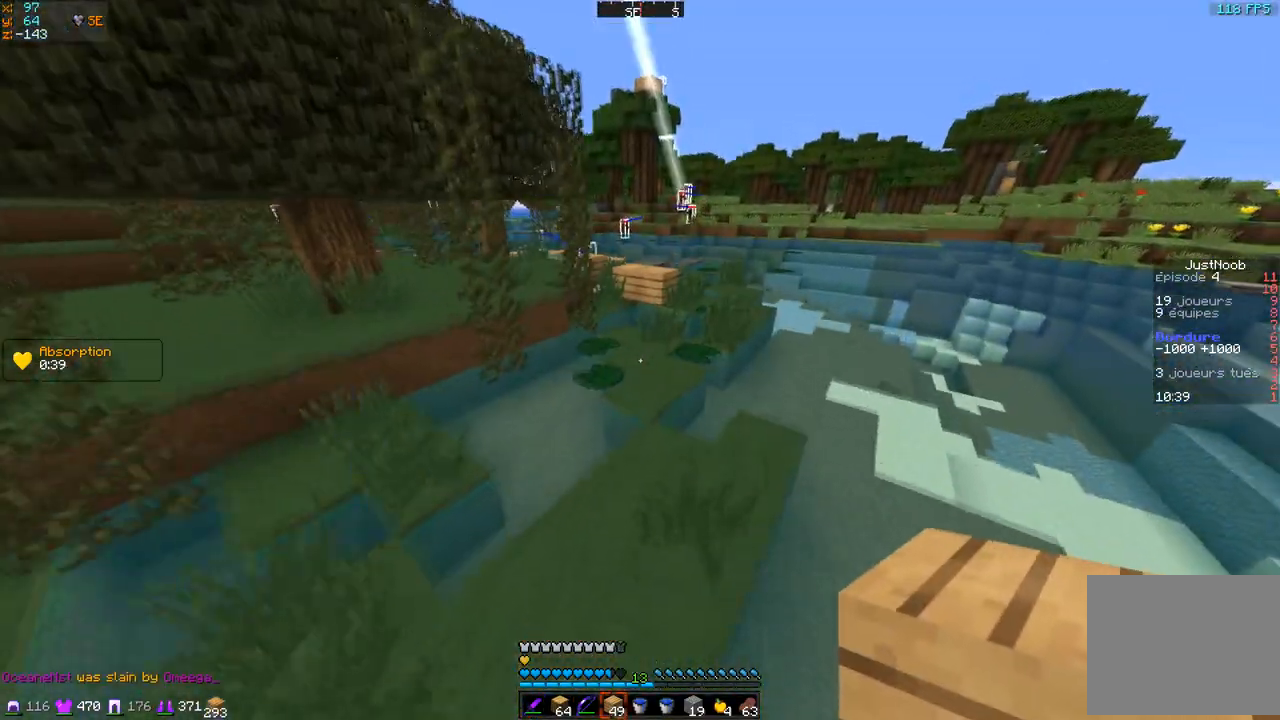
{"keys": ["z"], "events": [[33, "d", "up"], [233, "q", "down"], [417, "q", "up"]]}
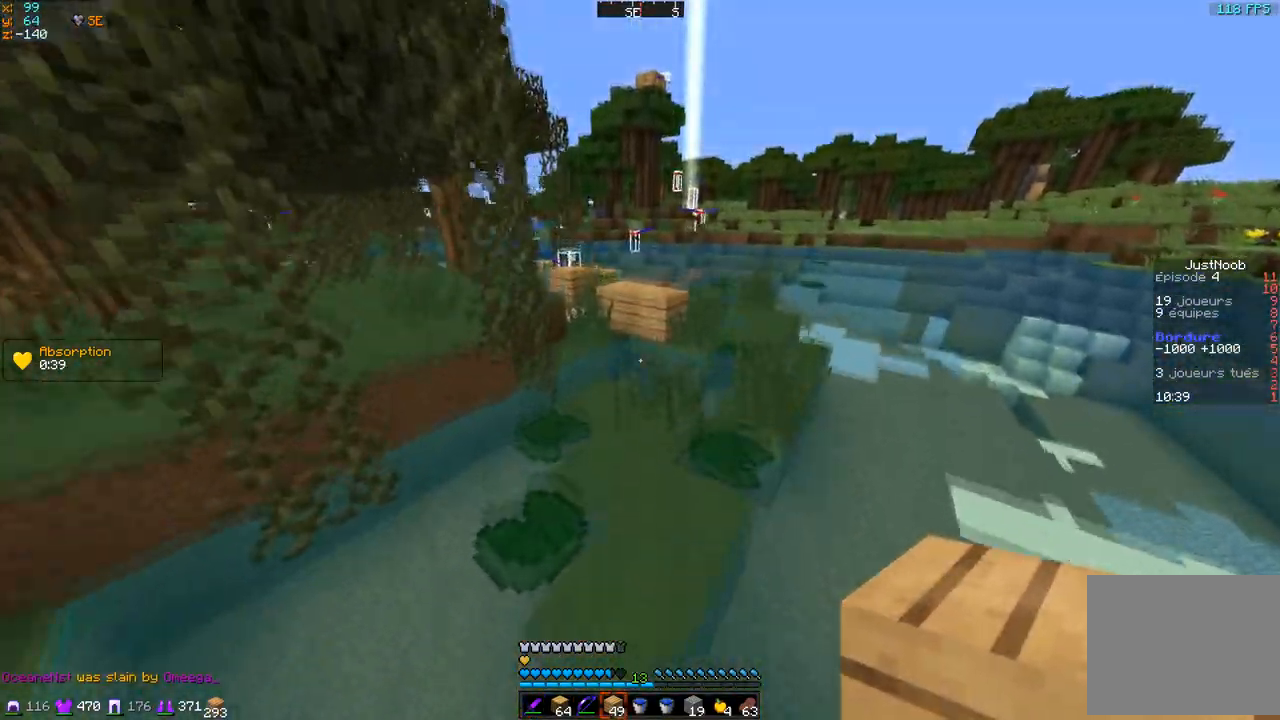
{"keys": ["z"], "events": [[84, "d", "down"], [351, "d", "up"]]}
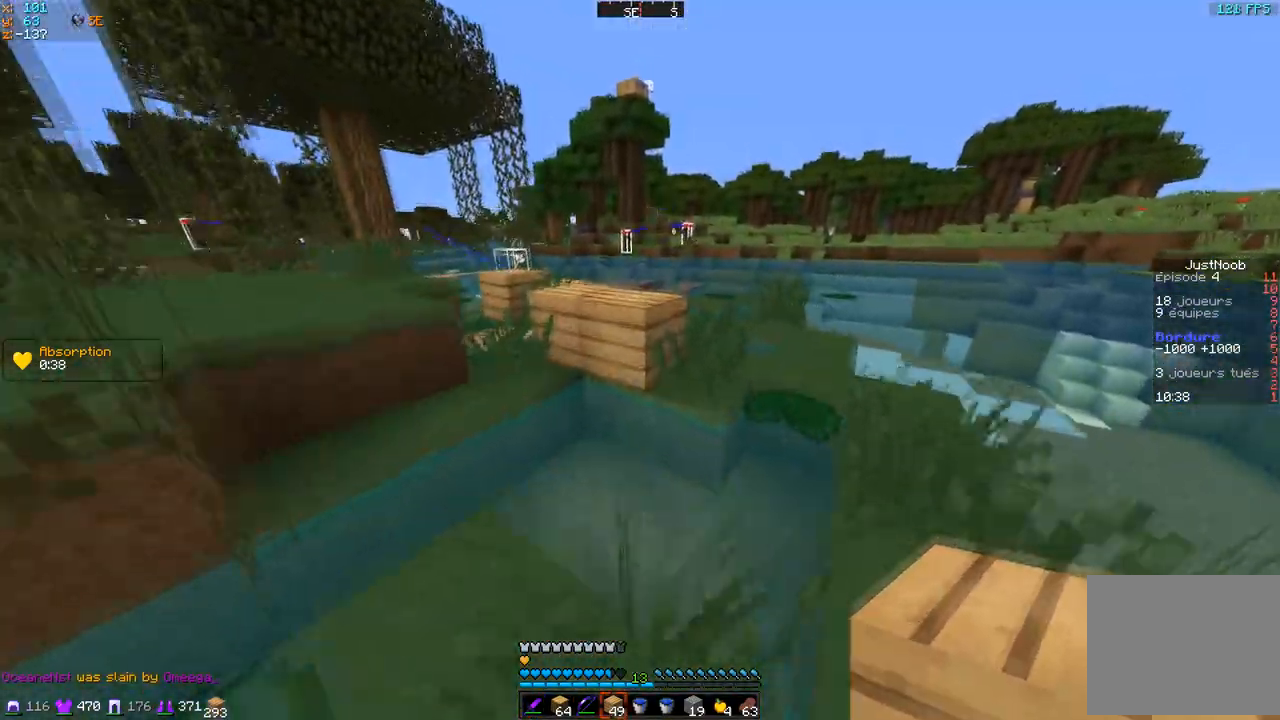
{"keys": ["q", "z"], "events": [[333, "q", "down"]]}
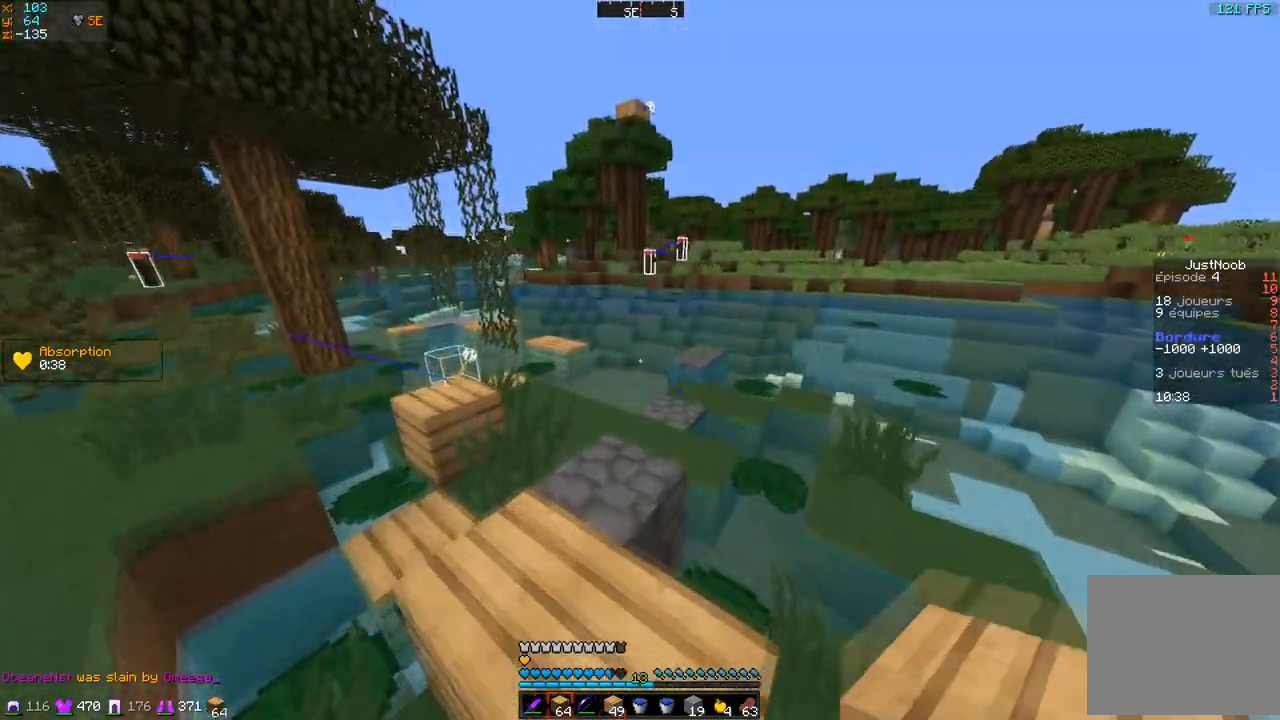
{"keys": ["z"], "events": [[284, "q", "up"]]}
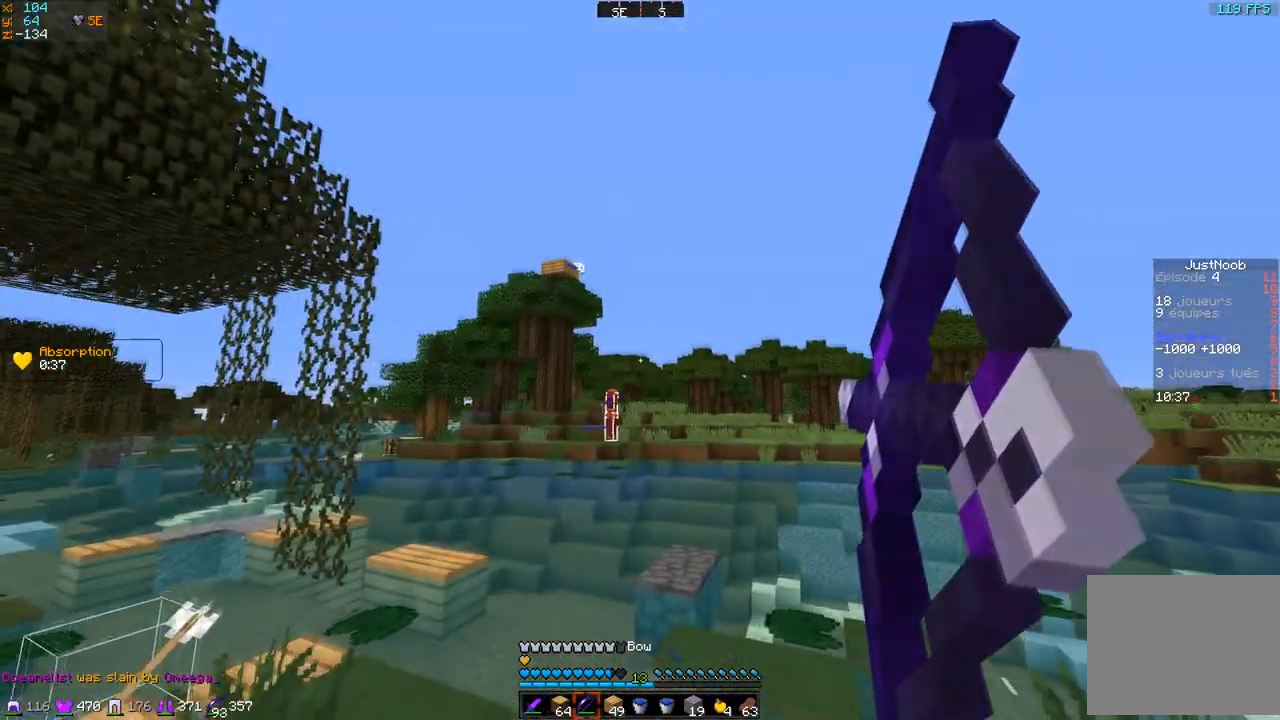
{"keys": ["z"], "events": [[183, "q", "down"], [467, "q", "up"]]}
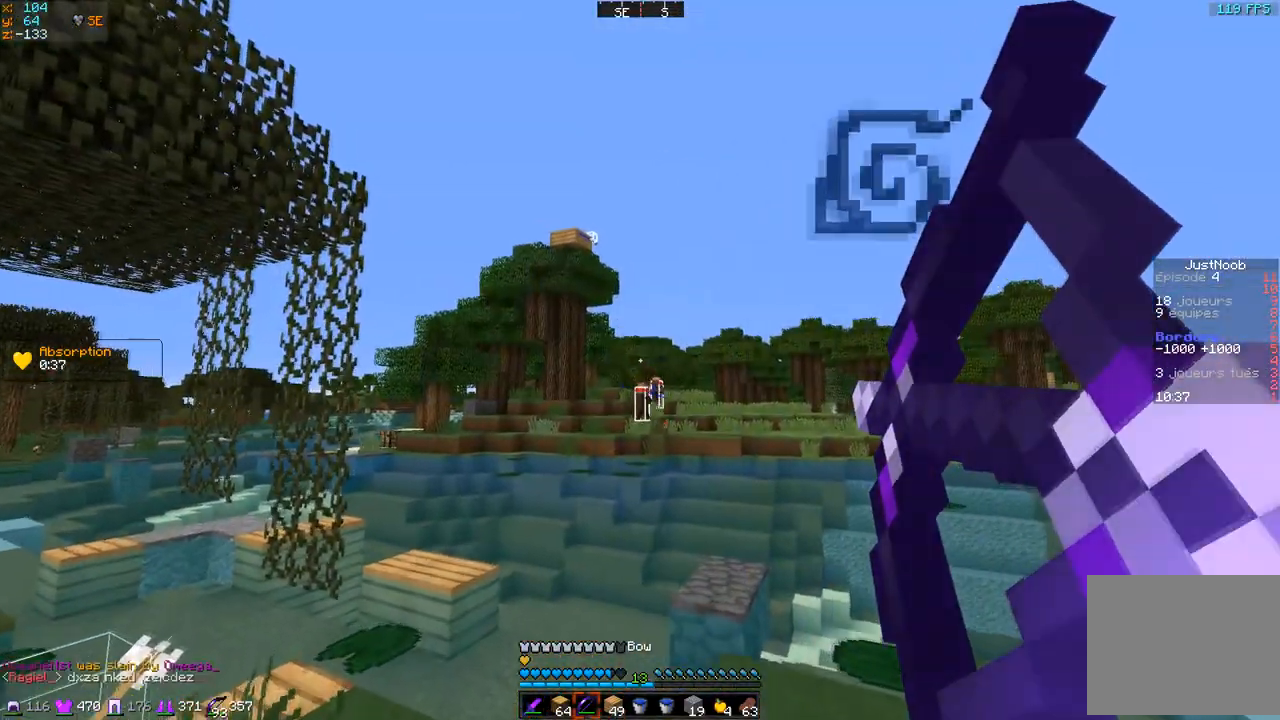
{"keys": ["q", "z"], "events": [[501, "q", "down"]]}
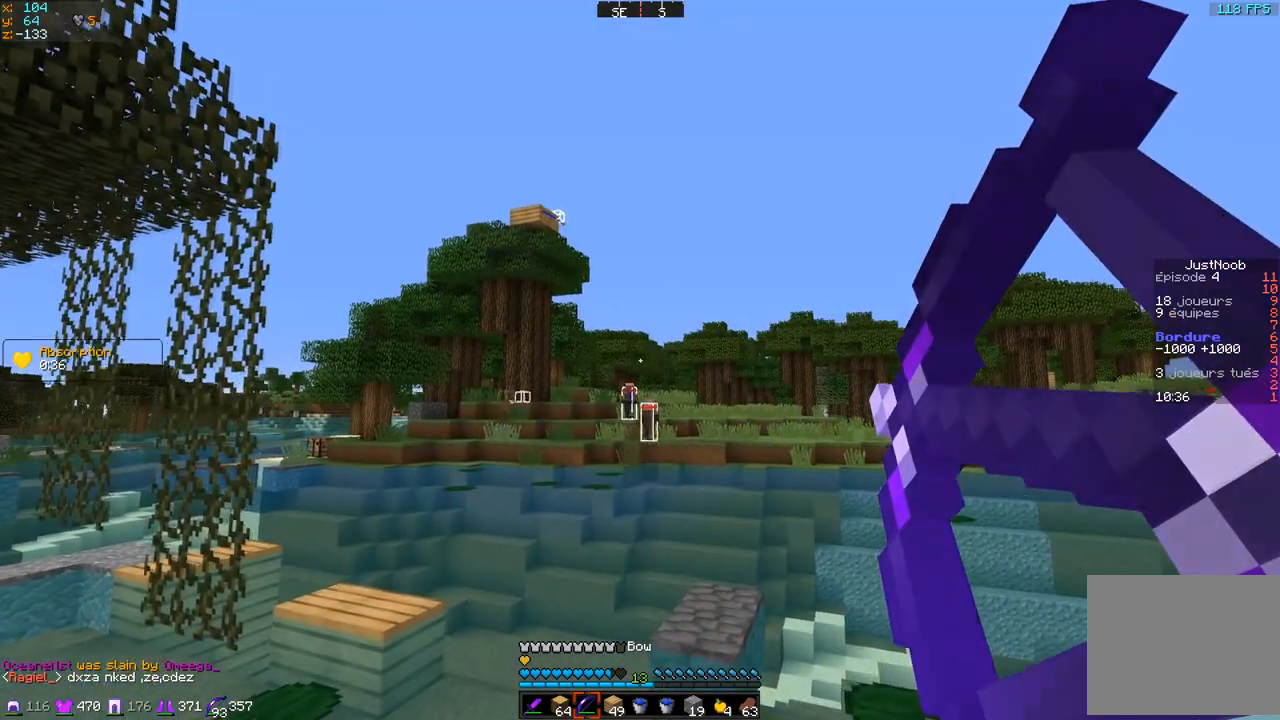
{"keys": ["z"], "events": [[133, "q", "up"]]}
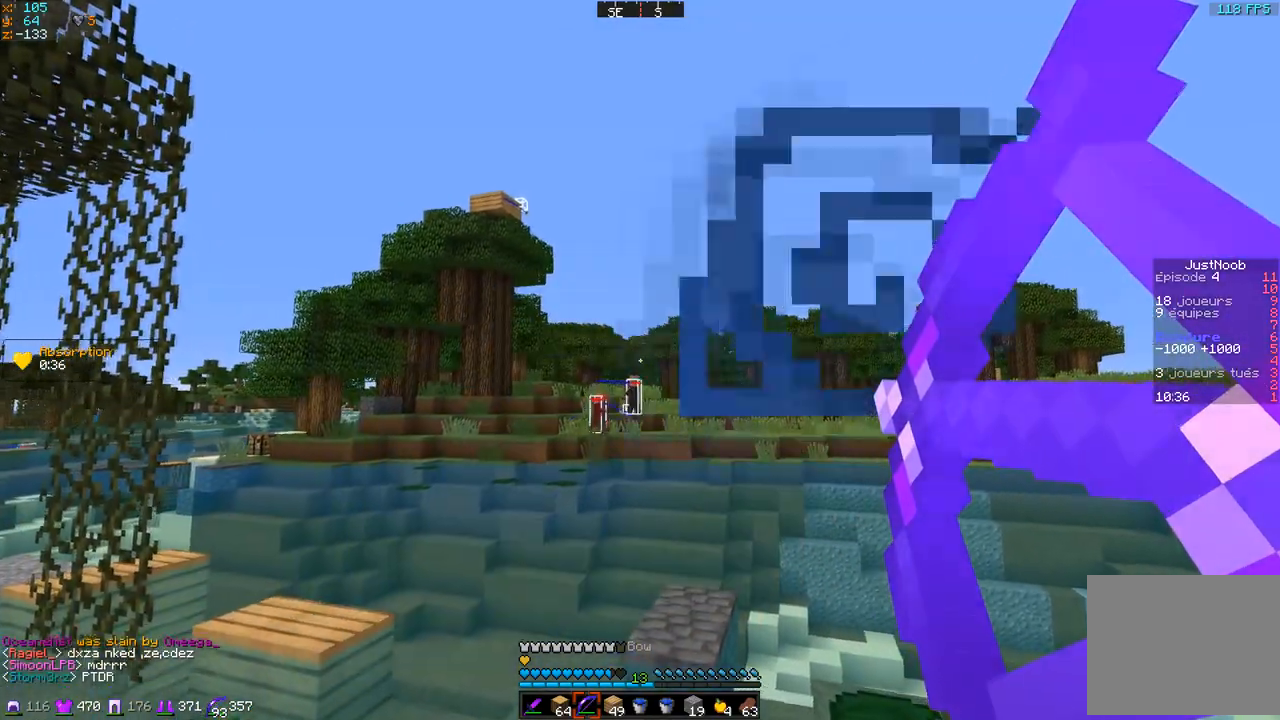
{"keys": ["d", "z"], "events": [[484, "d", "down"]]}
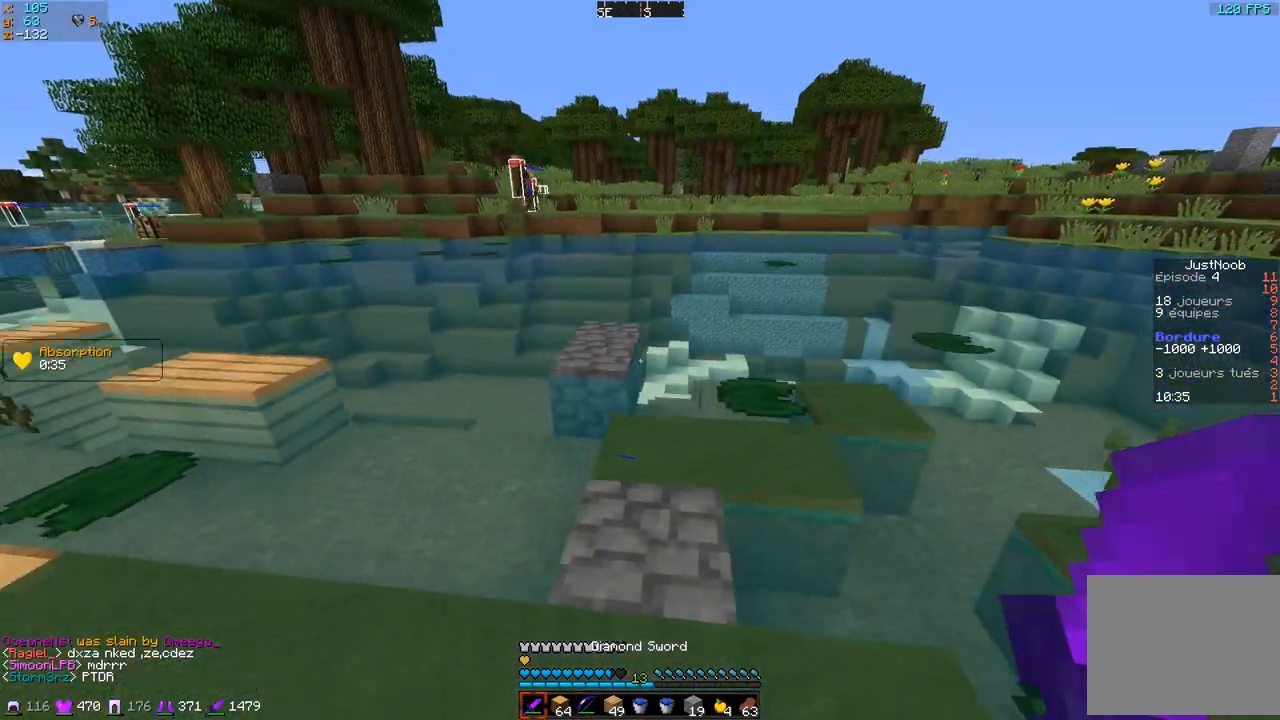
{"keys": ["z"], "events": [[183, "d", "up"]]}
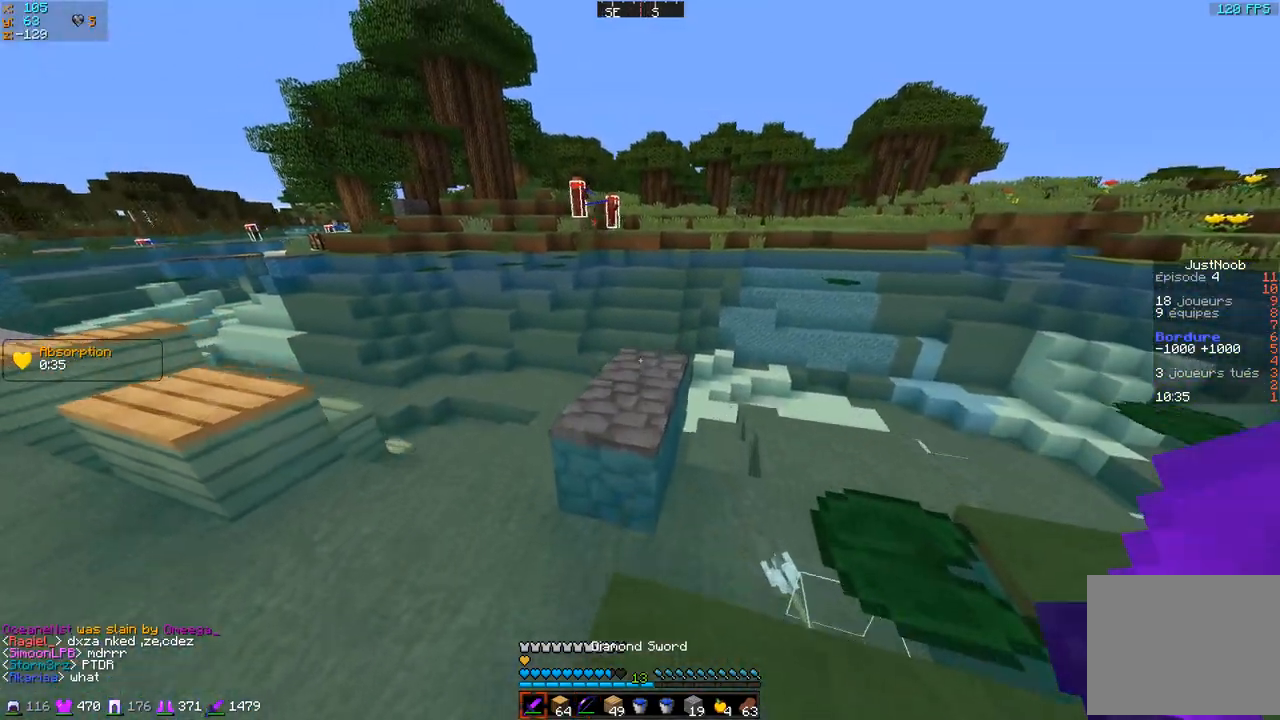
{"keys": ["z"], "events": []}
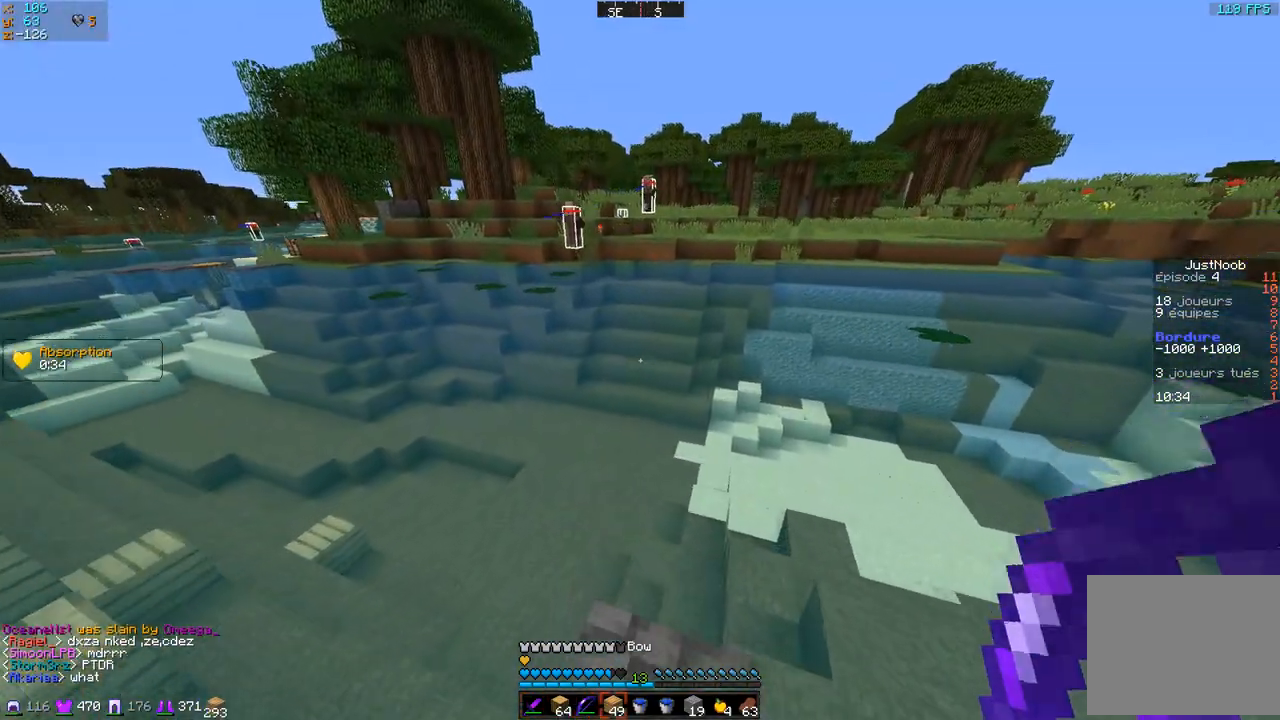
{"keys": ["z"], "events": []}
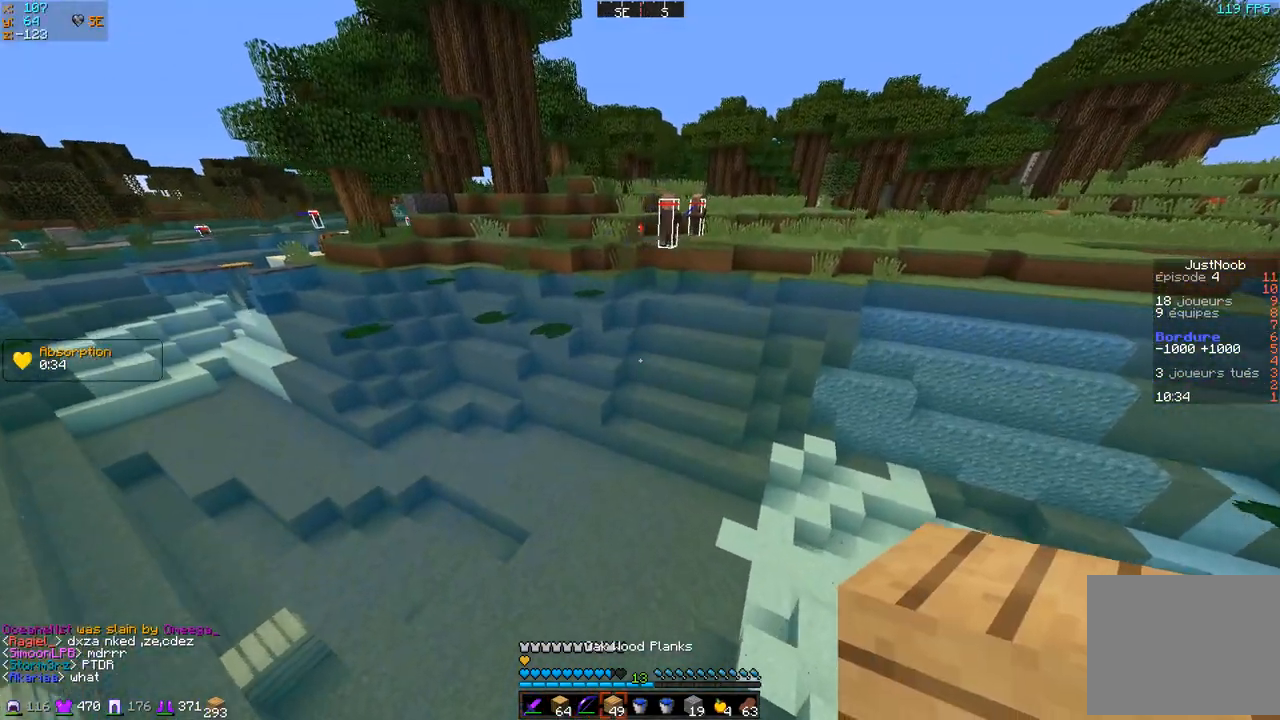
{"keys": ["q", "z"], "events": [[234, "q", "down"]]}
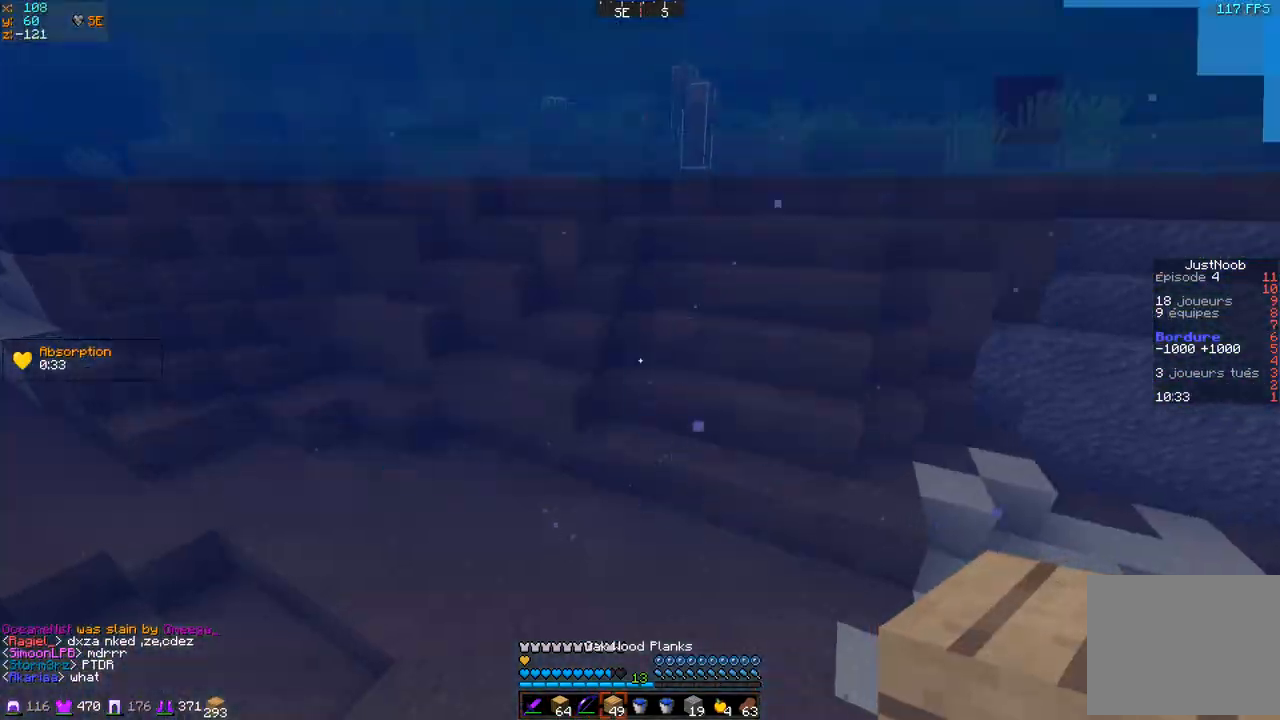
{"keys": ["q", "z"], "events": []}
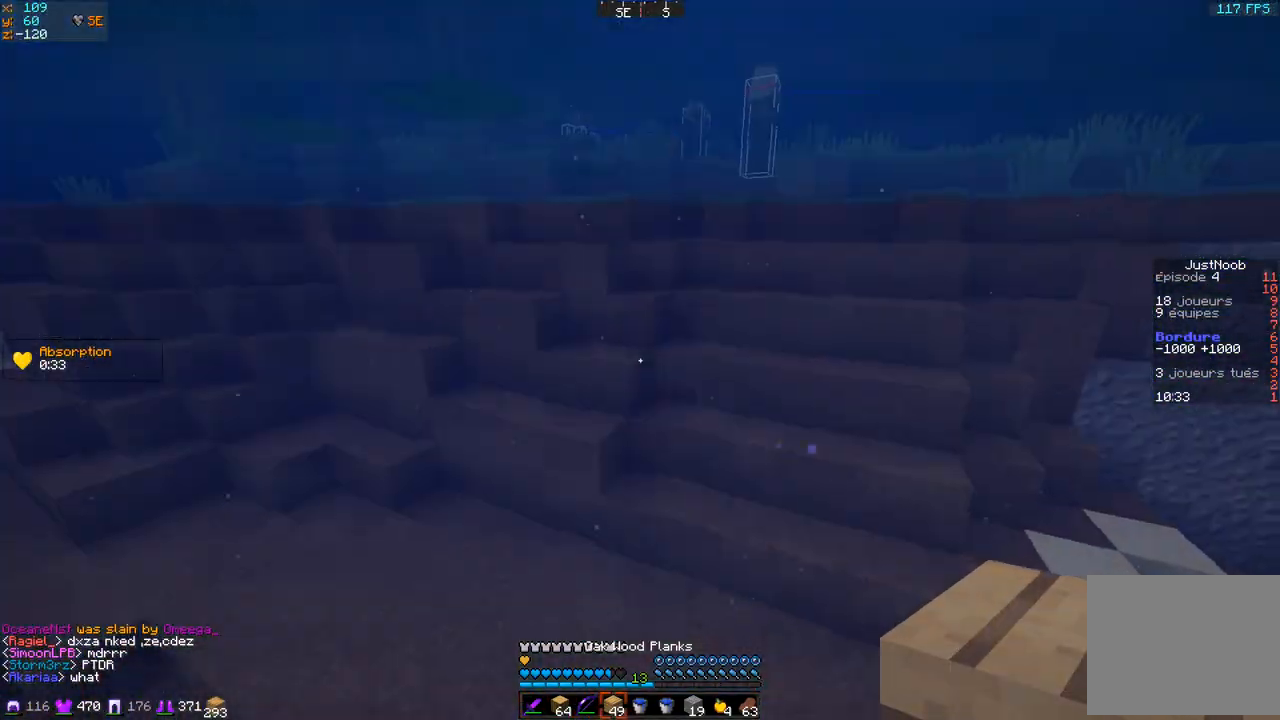
{"keys": ["q", "z"], "events": []}
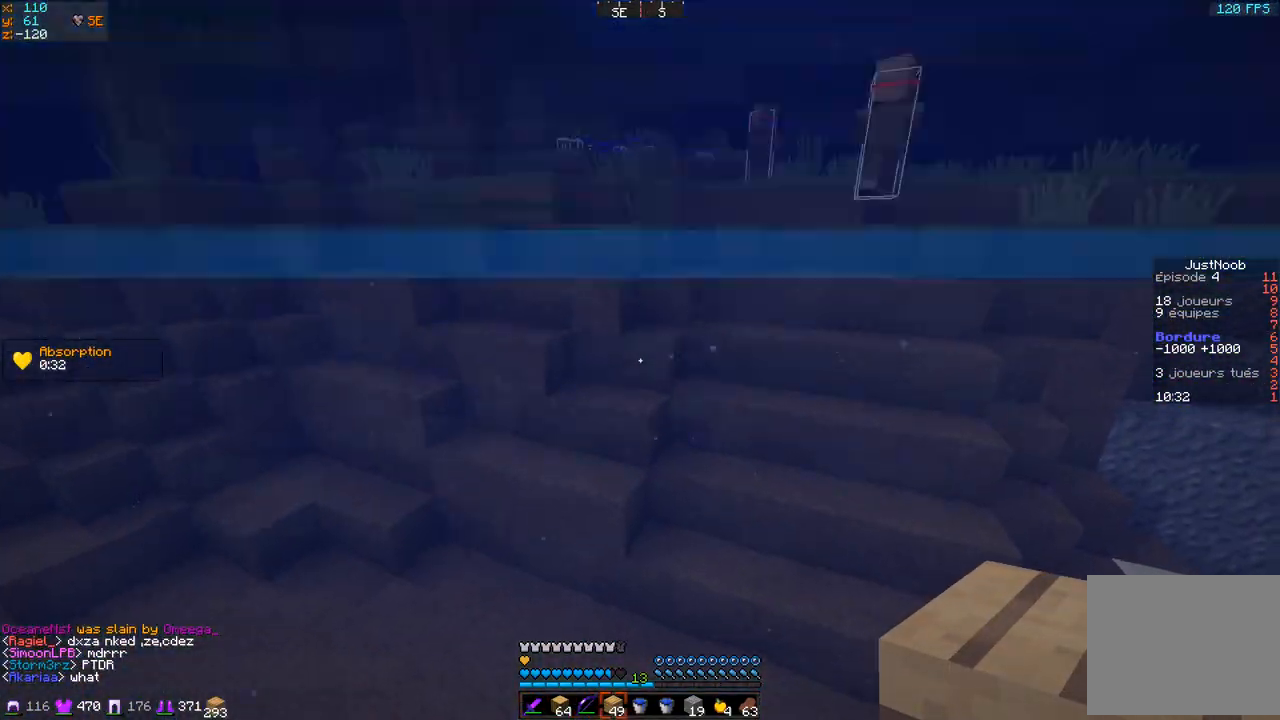
{"keys": ["q", "z"], "events": []}
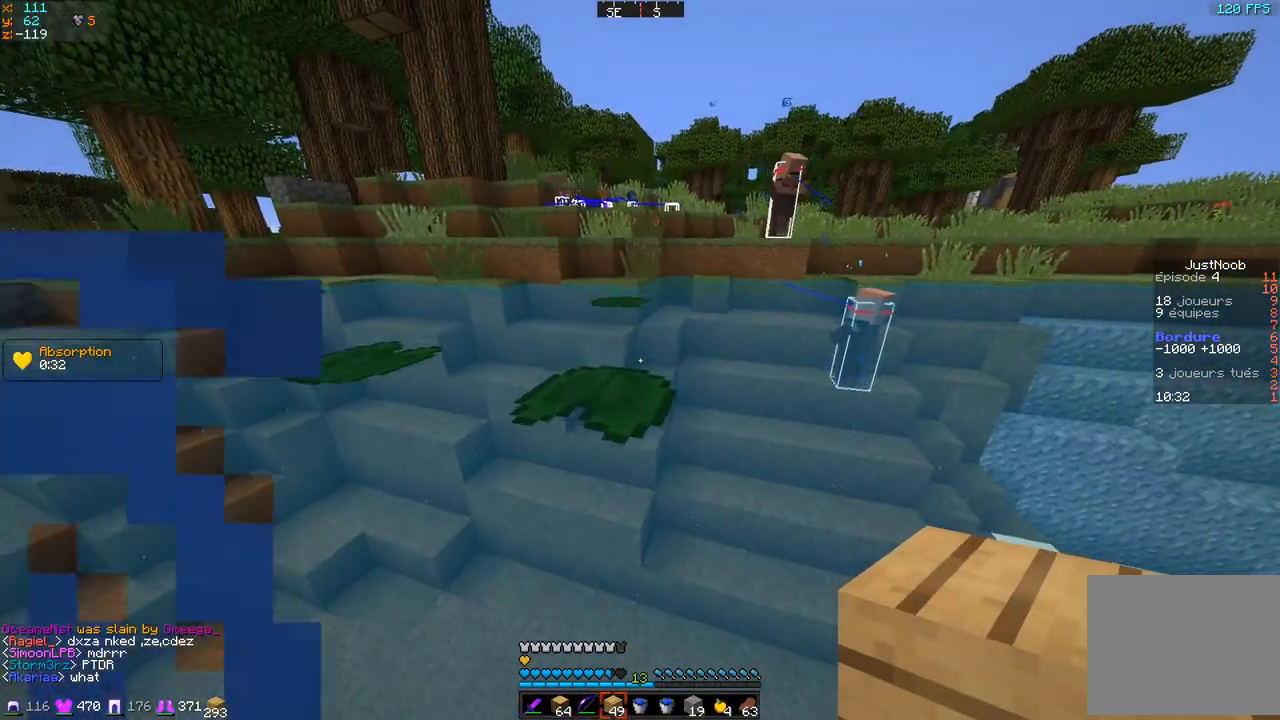
{"keys": ["z"], "events": [[50, "q", "up"]]}
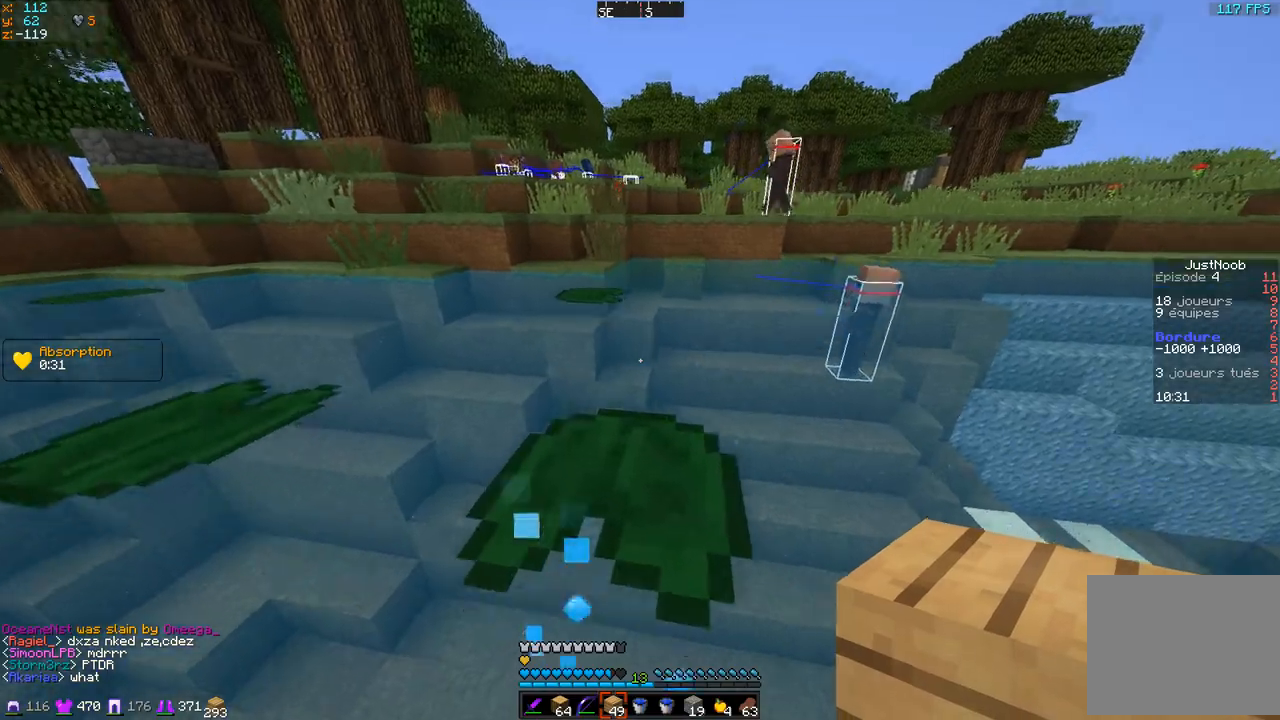
{"keys": ["z"], "events": []}
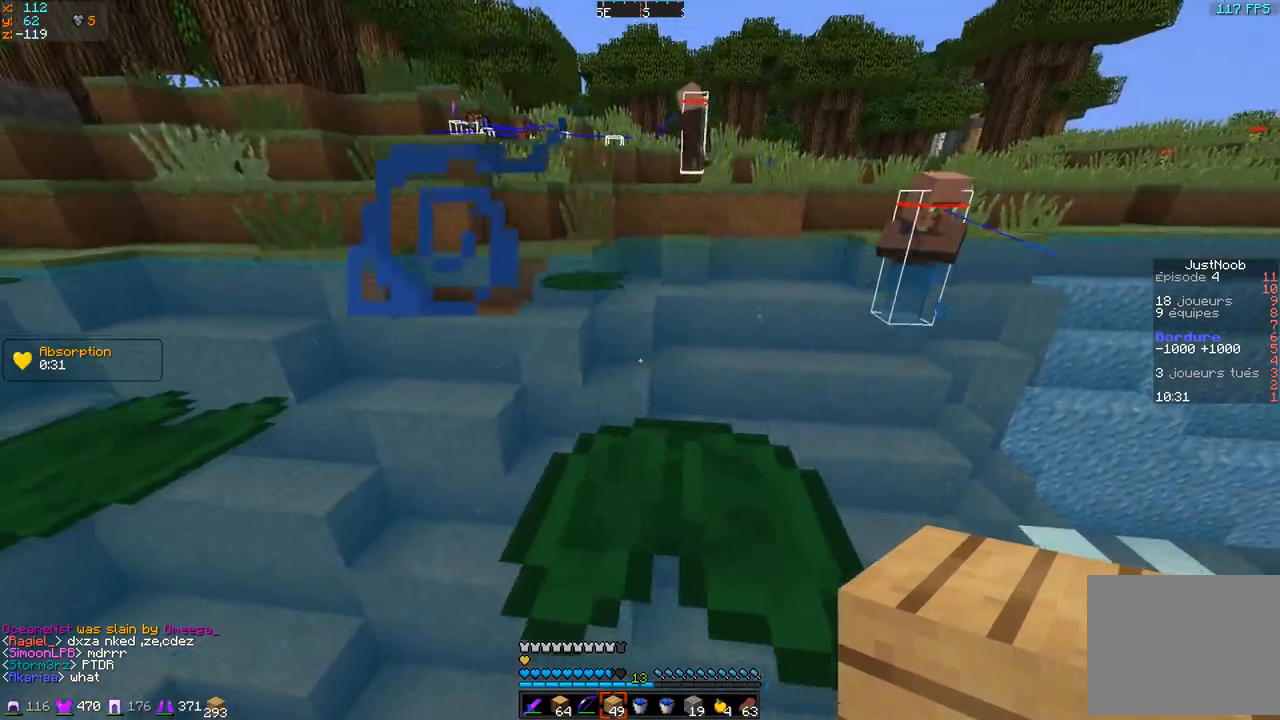
{"keys": ["z"], "events": []}
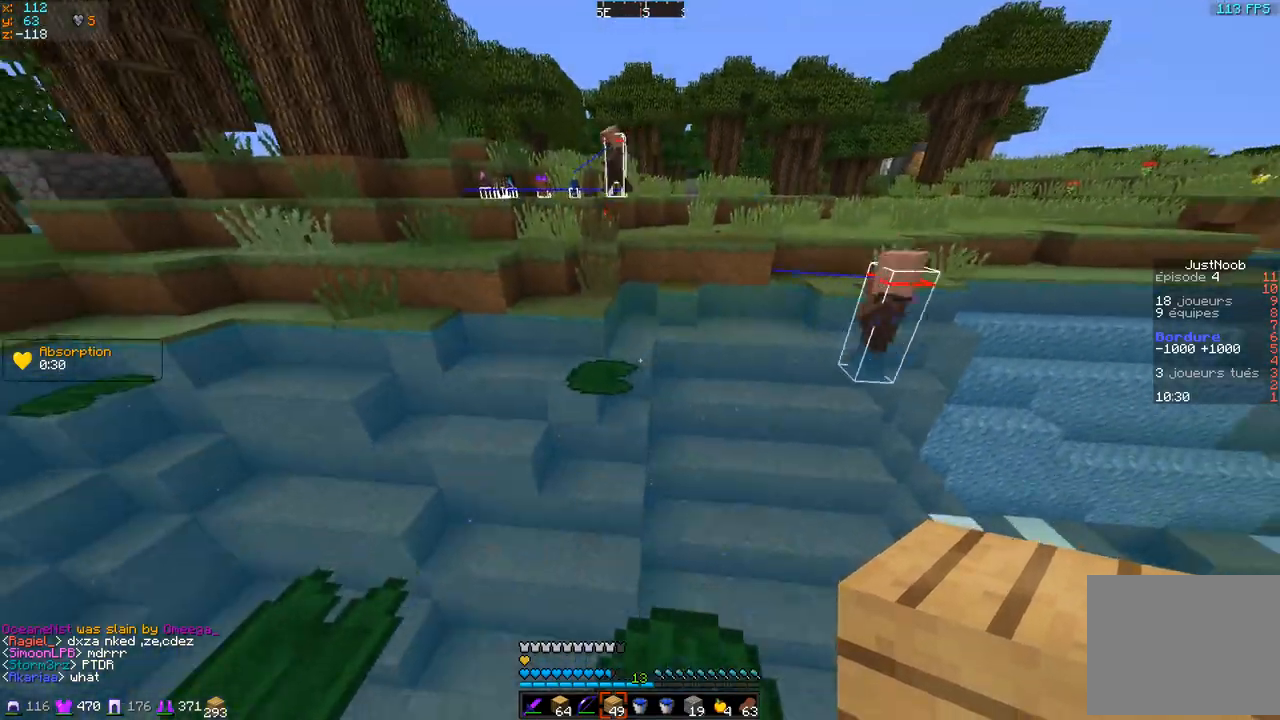
{"keys": ["q", "z"], "events": [[300, "q", "down"]]}
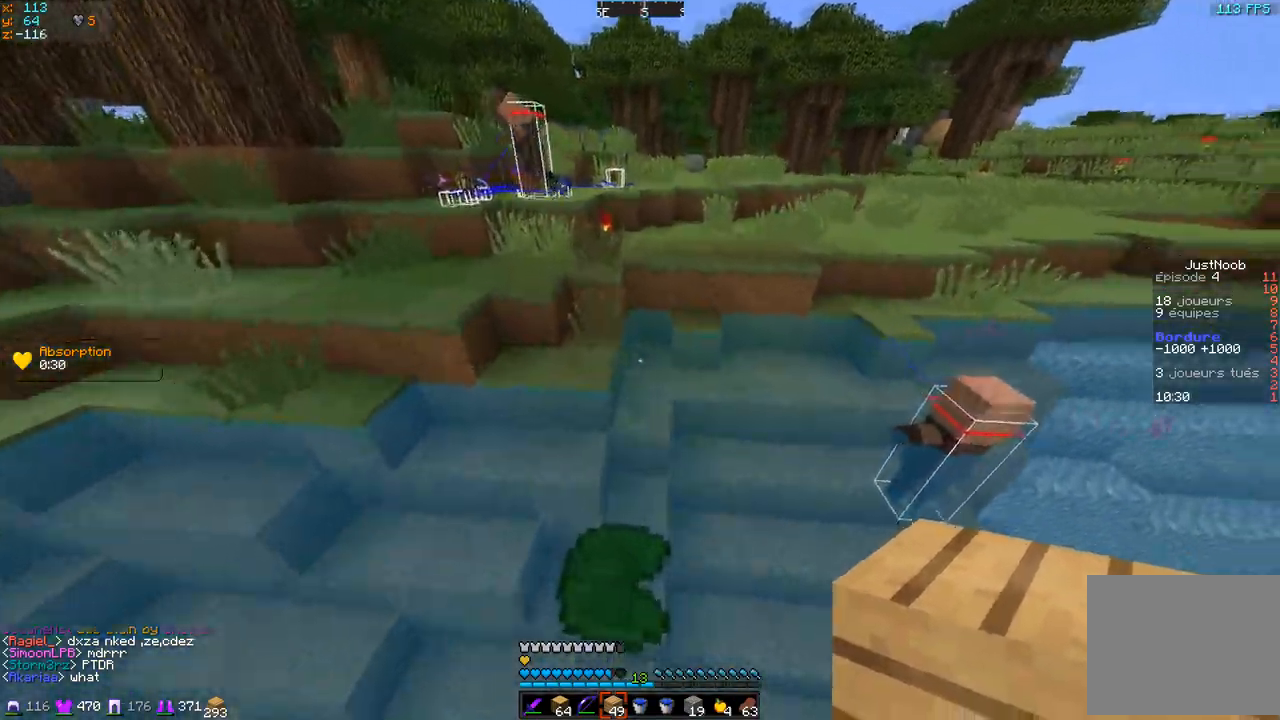
{"keys": ["z"], "events": [[216, "q", "up"]]}
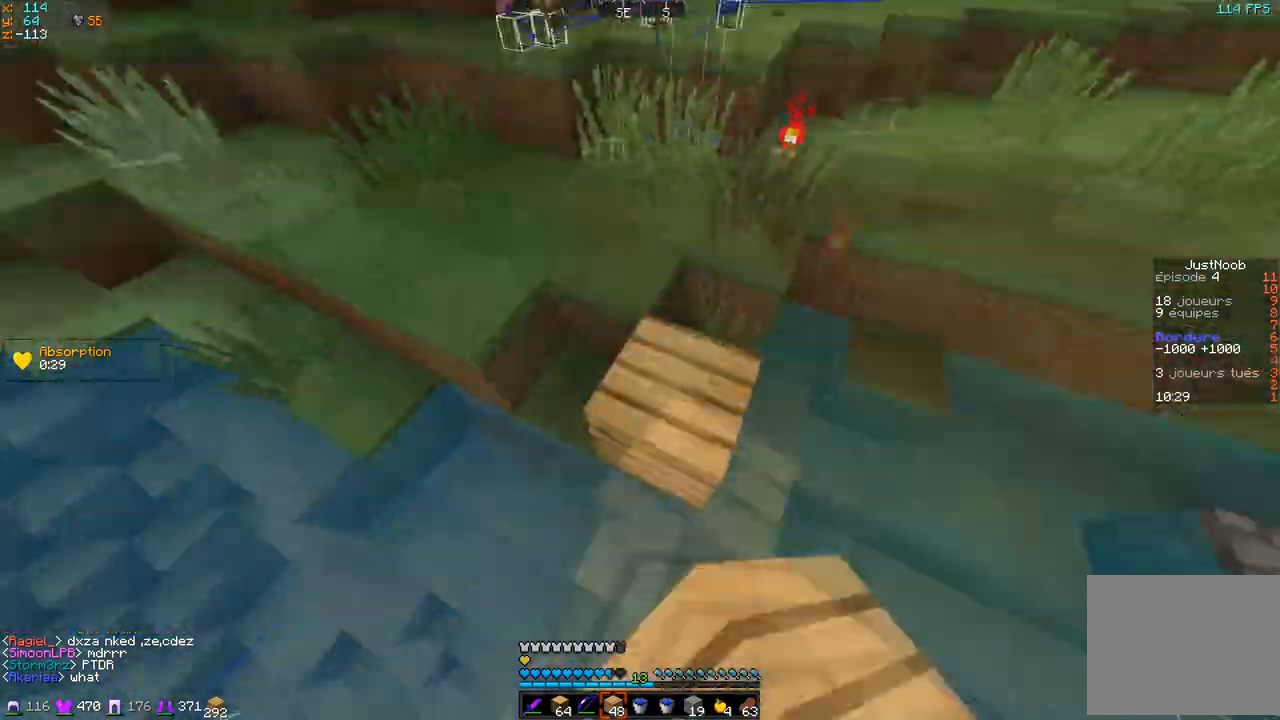
{"keys": ["z"], "events": [[50, "q", "down"], [367, "q", "up"]]}
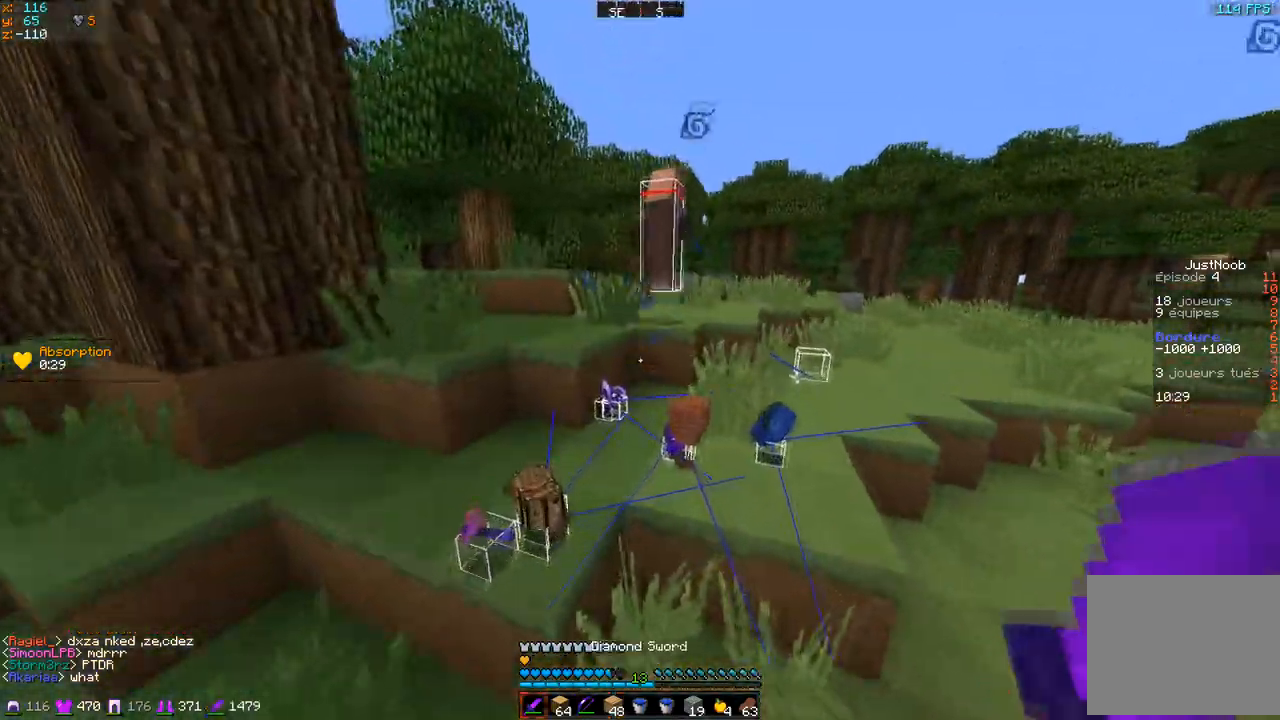
{"keys": ["q", "z"]}